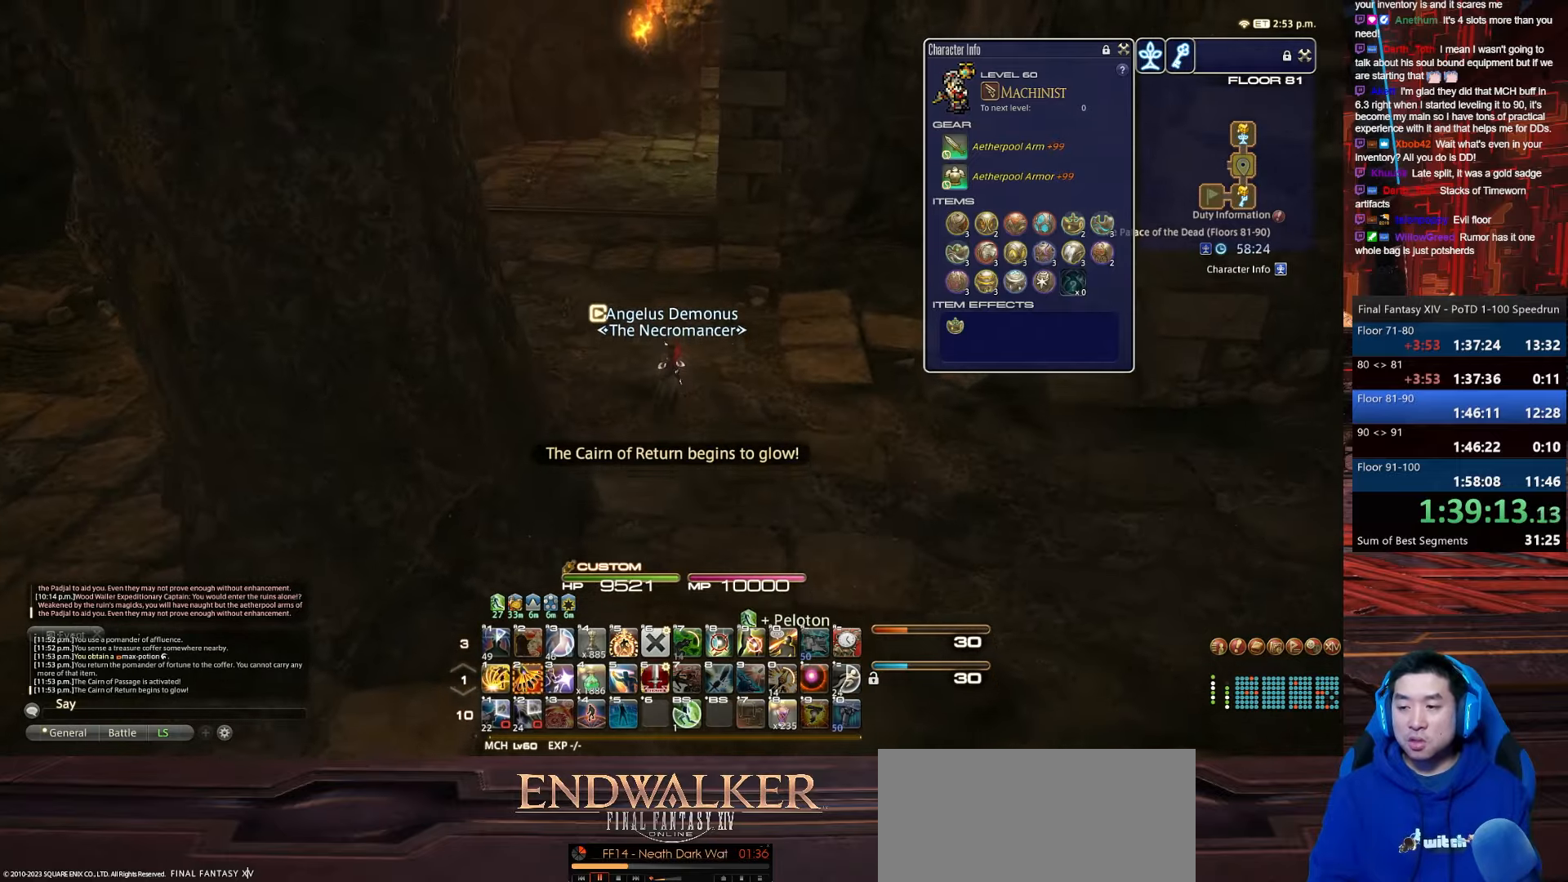
Gameplay with keyboard; each line is a JSON object with the keys held at the frame after it. "events" lists presses ("down") and releases ("up") of ".", "/", "0", "1", "2", "3", "4", "5", "6", "7", "8", "9", "a", "alt_l", "alt_r", "b", "backslash", "backspace", "c", "caps_lock", "comma", "ctrl_l", "ctrl_r", "d", "e", "equals", "escape", "f", "f1", "f10", "f11", "f12", "f2", "f3", "f4", "f5", "f6", "f7", "f8", "f9", "g", "h", "i", "j", "k", "l", "lbracket", "m", "minus", "n", "o", "p", "q", "quote", "r", "rbracket", "return", "s", "semicolon", "shift_l", "shift_r", "space", "t", "tab", "tilde", "u", "v", "w", "x", "y" and "z" between this image and that frame as [ms after this image, input, new state], when the widget could be followed in between. No other keys are recorded. Mouse input is not recorded.
{"keys": ["w"], "events": []}
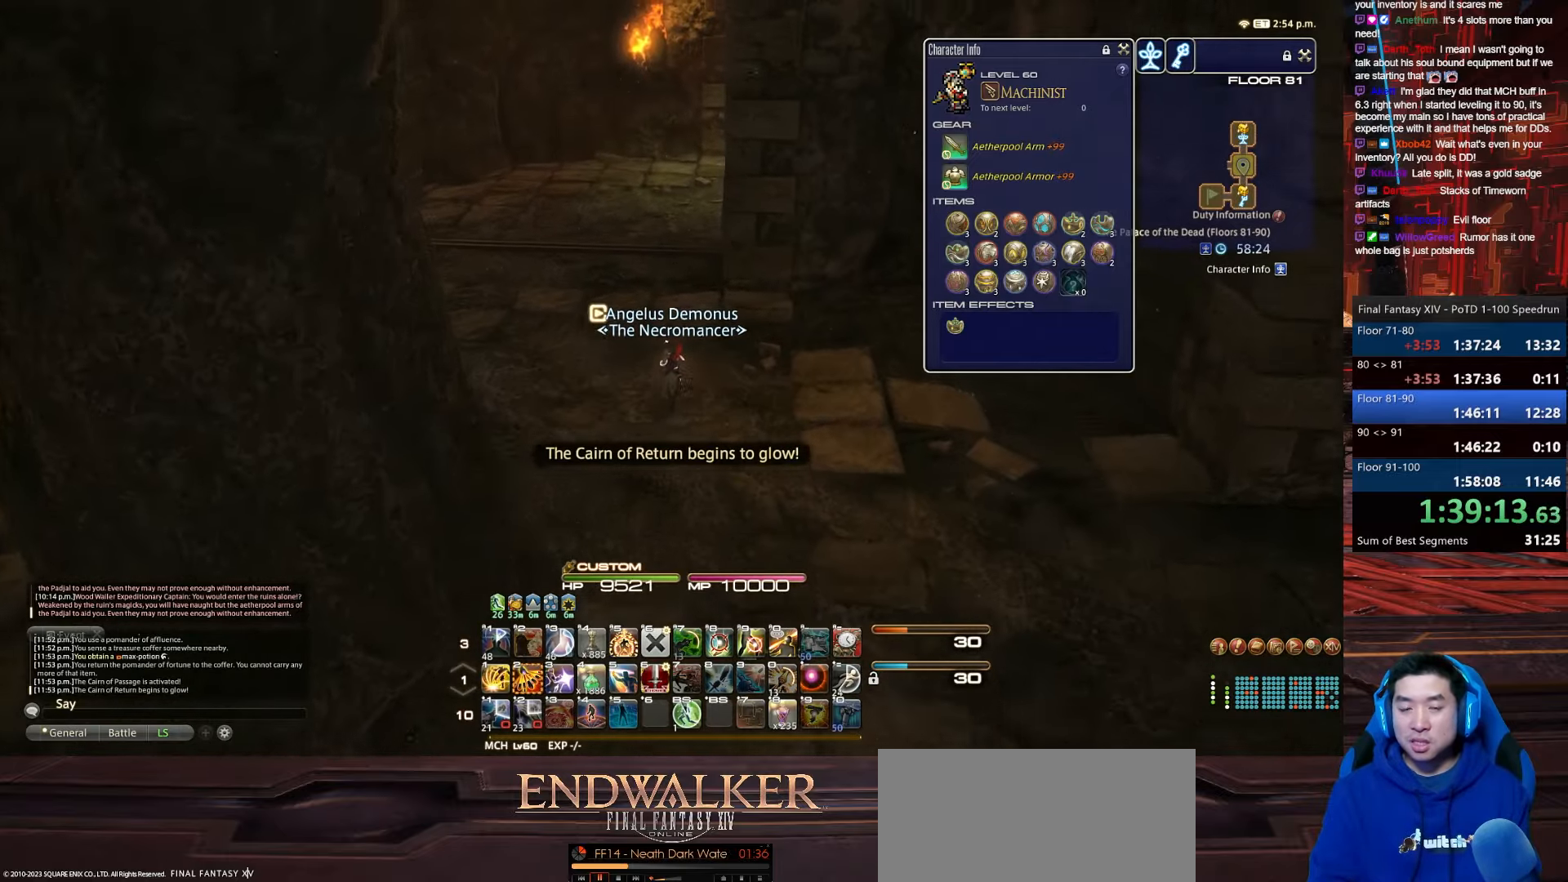
{"keys": ["w"], "events": []}
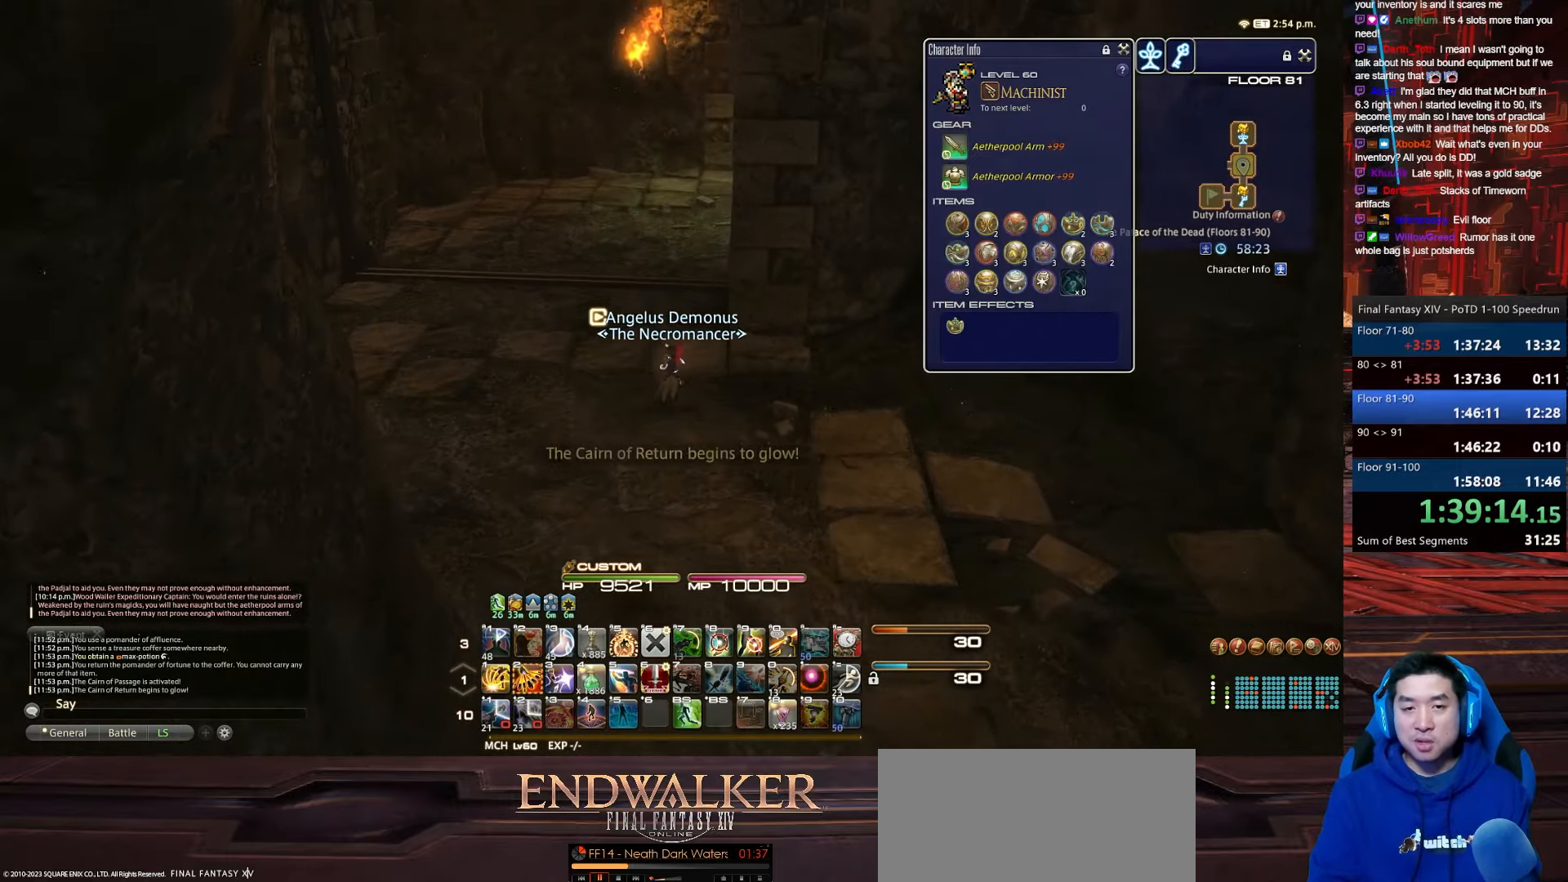
{"keys": ["a", "rbracket", "w"], "events": [[67, "rbracket", "down"], [167, "a", "down"]]}
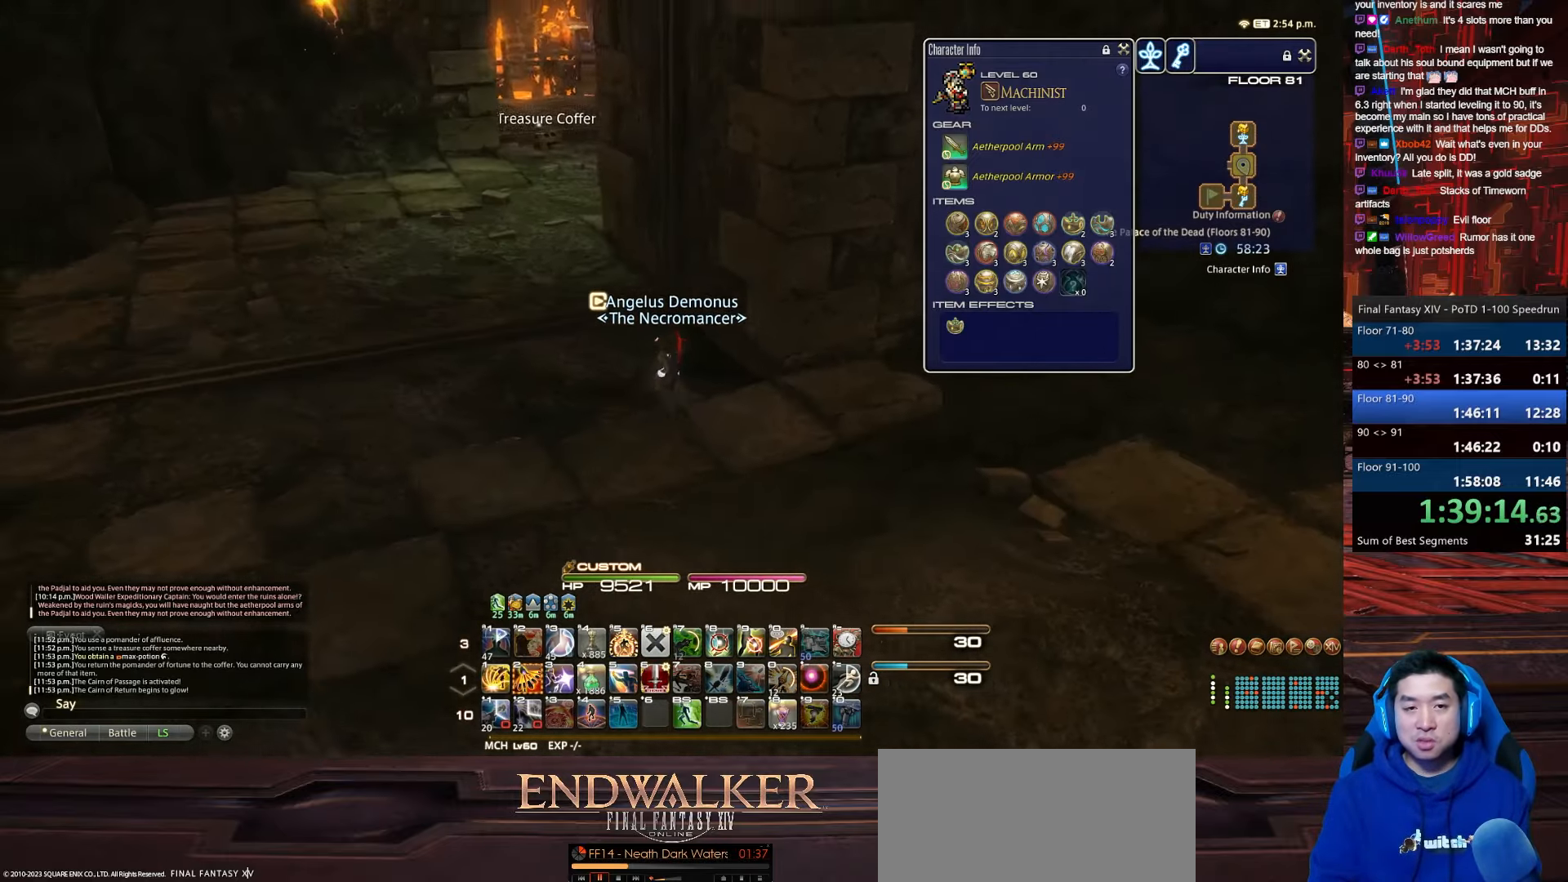
{"keys": ["a", "q", "w"], "events": [[134, "rbracket", "up"], [467, "q", "down"]]}
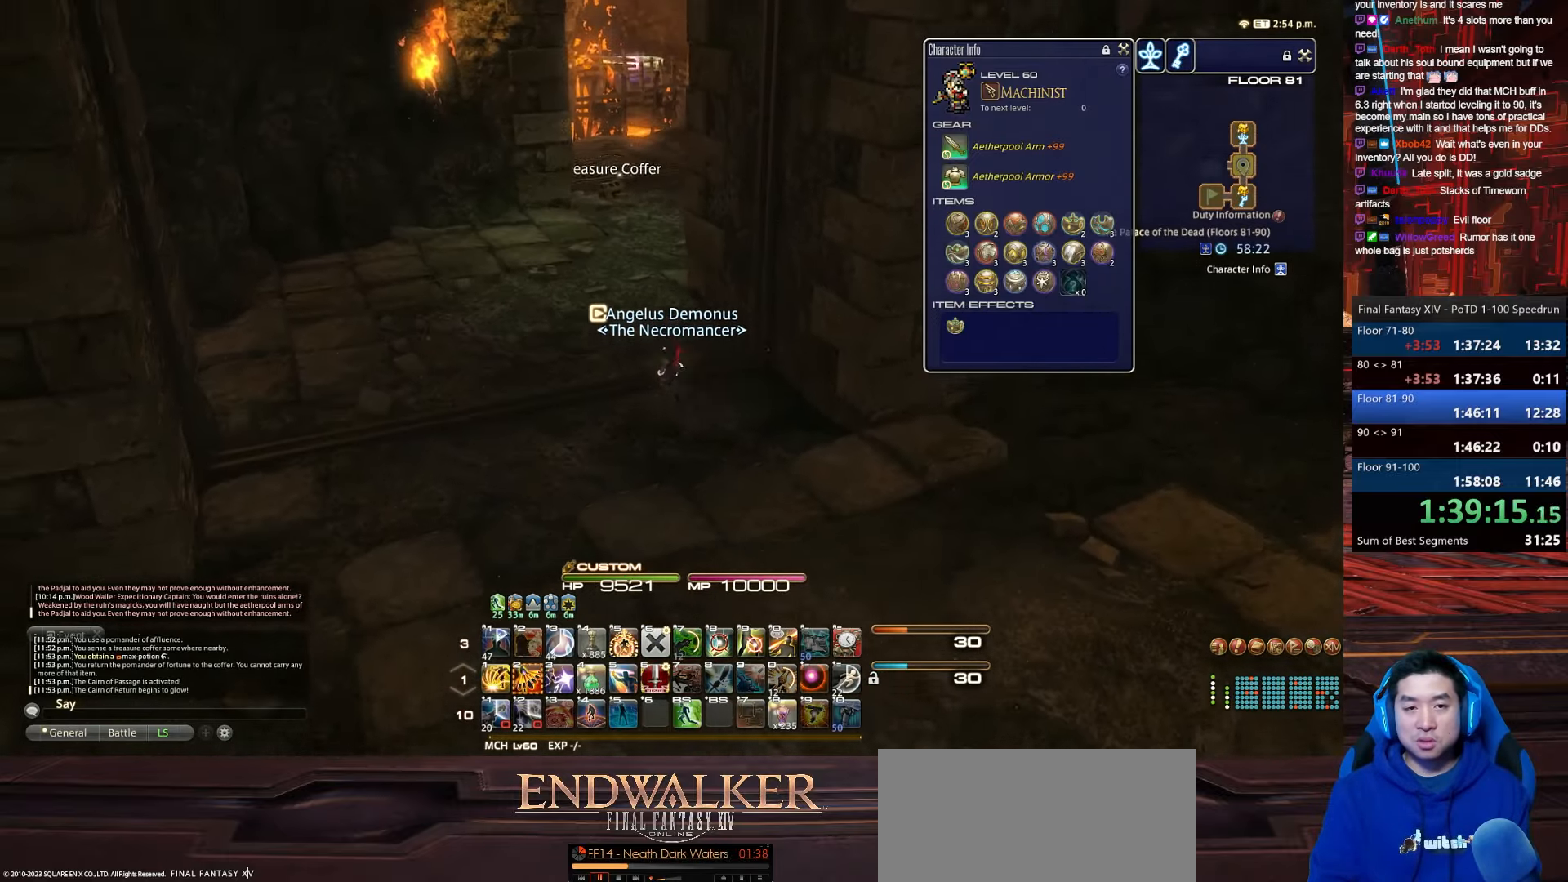
{"keys": ["return", "w"], "events": [[133, "a", "up"], [233, "return", "down"], [300, "q", "up"]]}
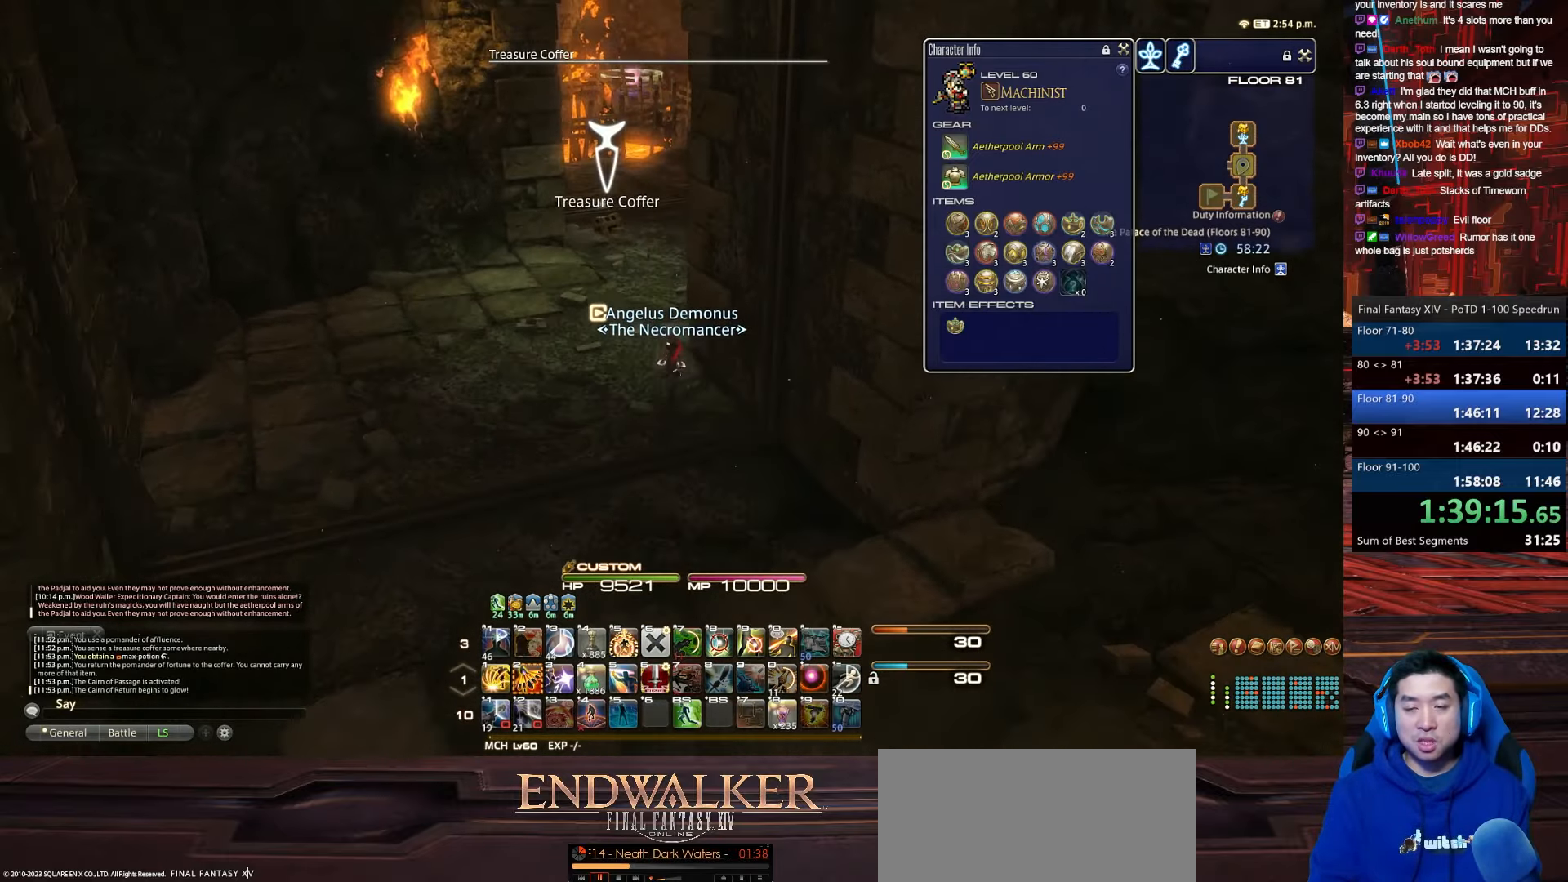
{"keys": ["a", "minus", "rbracket", "w"], "events": [[134, "return", "up"], [201, "a", "down"], [334, "minus", "down"], [467, "rbracket", "down"]]}
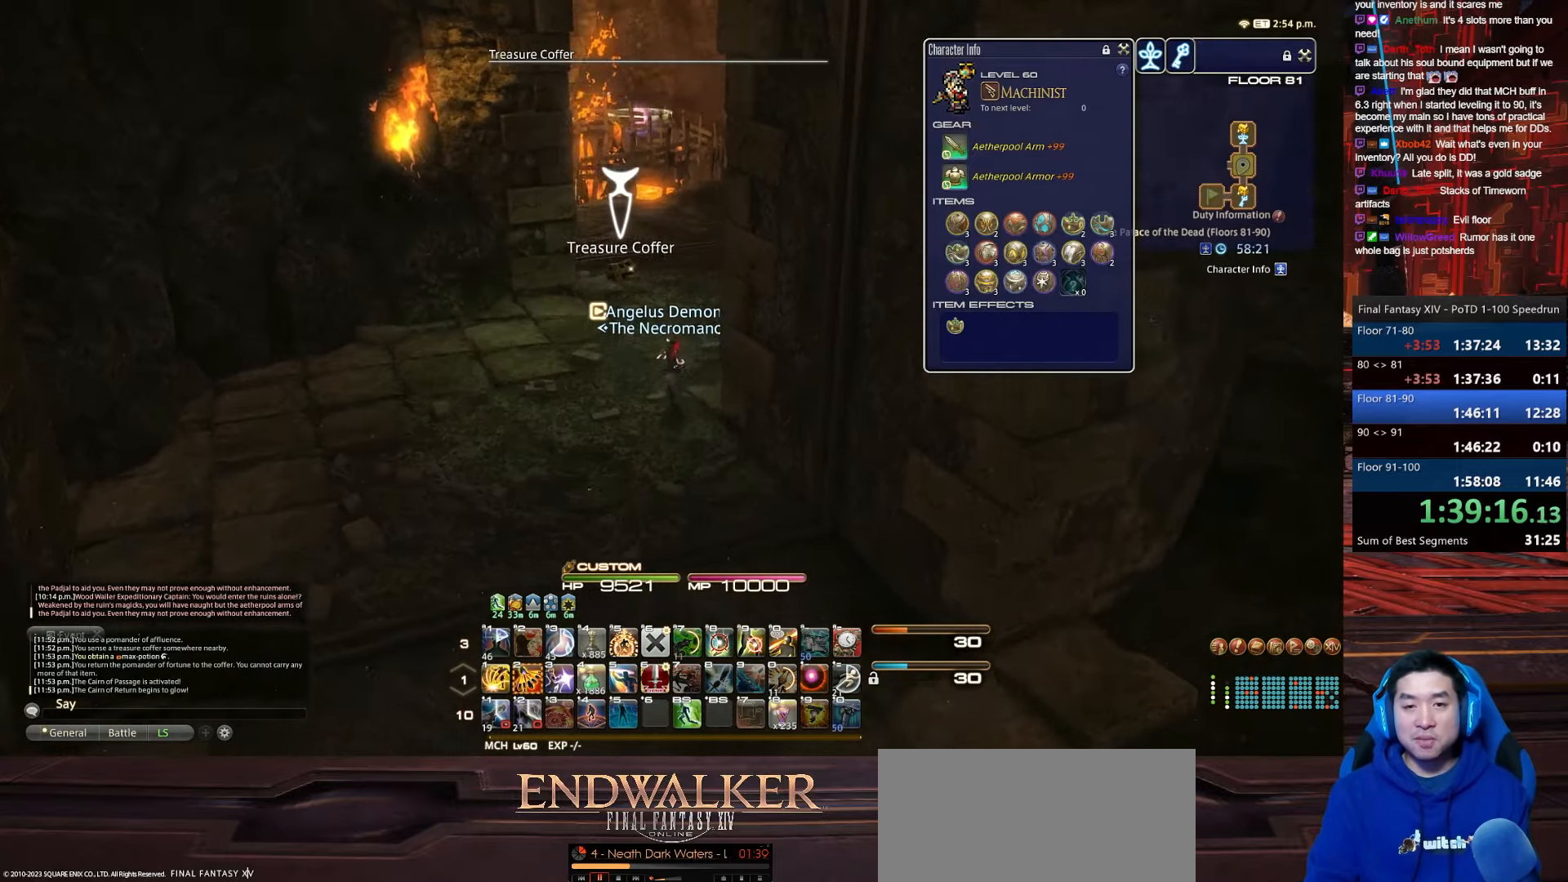
{"keys": ["w"], "events": [[133, "a", "up"], [167, "minus", "up"], [334, "rbracket", "up"]]}
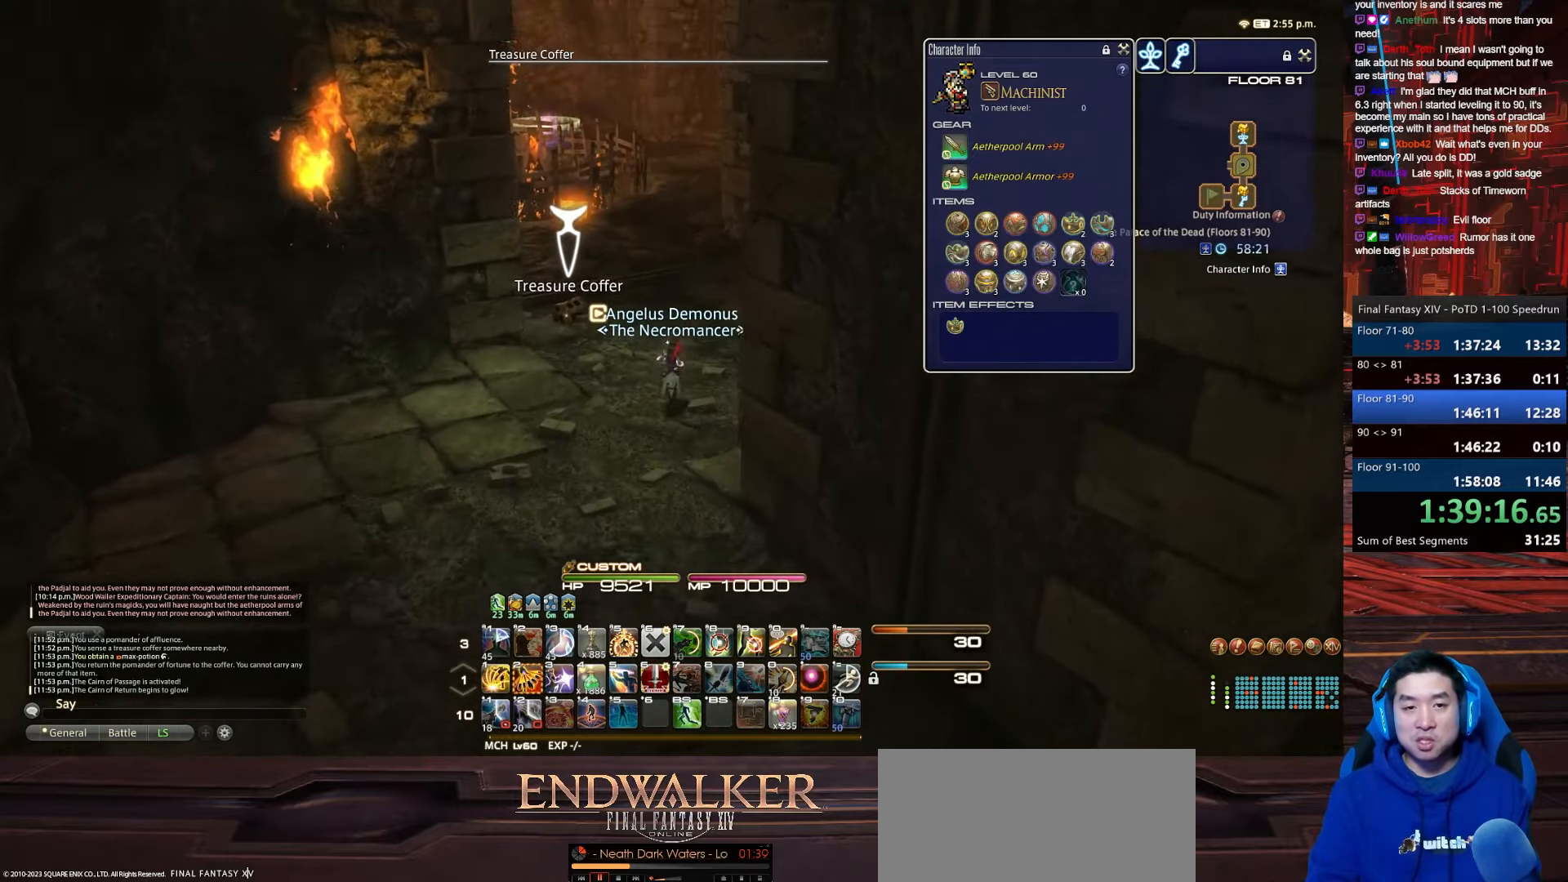
{"keys": ["return", "w"], "events": [[401, "return", "down"]]}
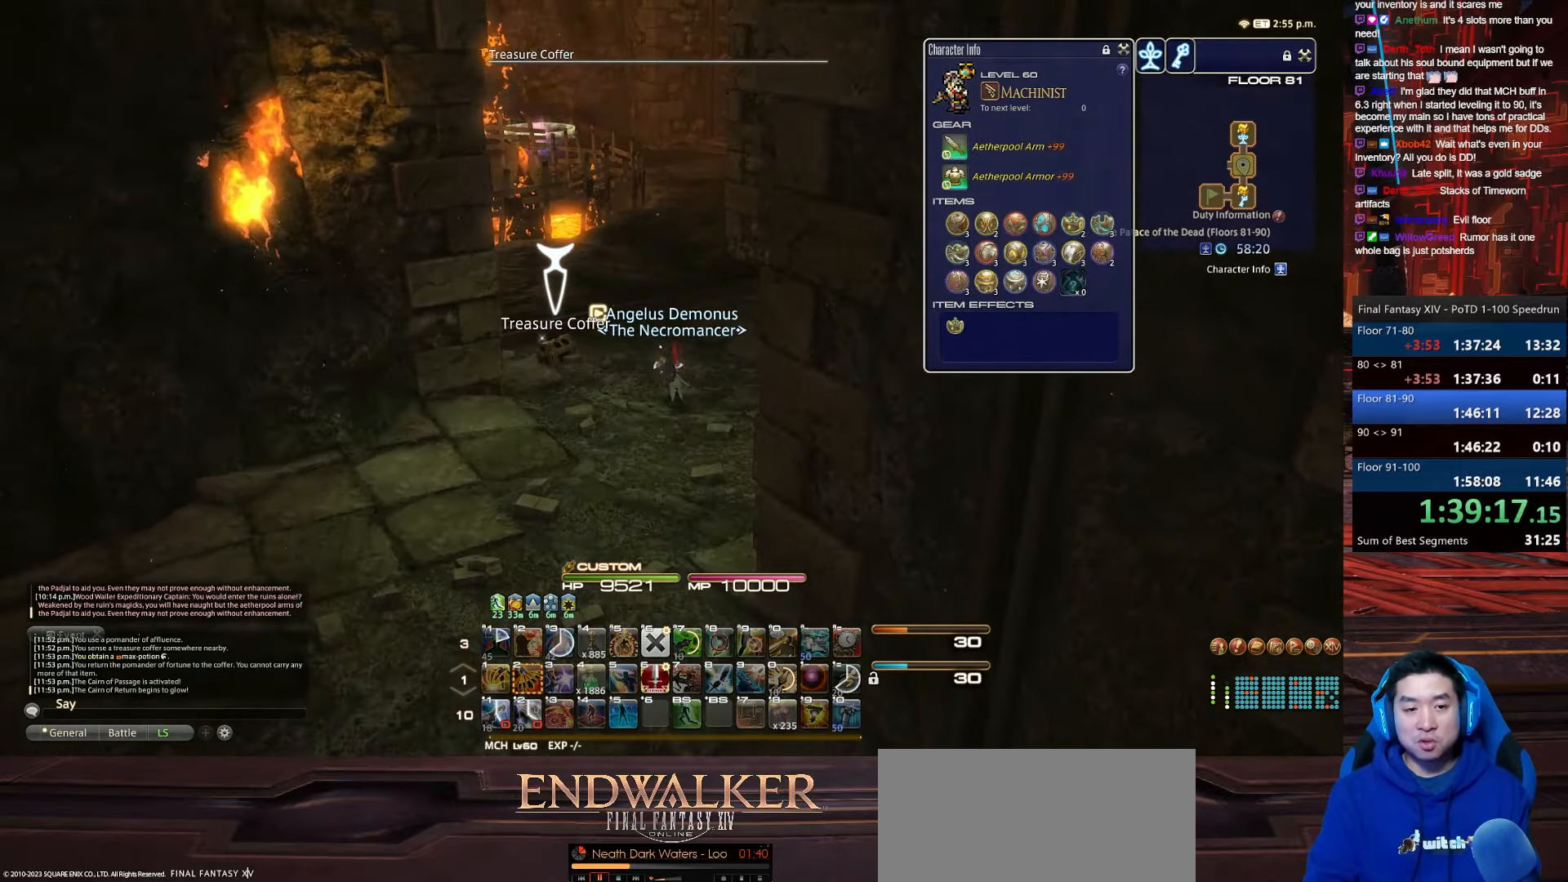
{"keys": ["return", "w"], "events": []}
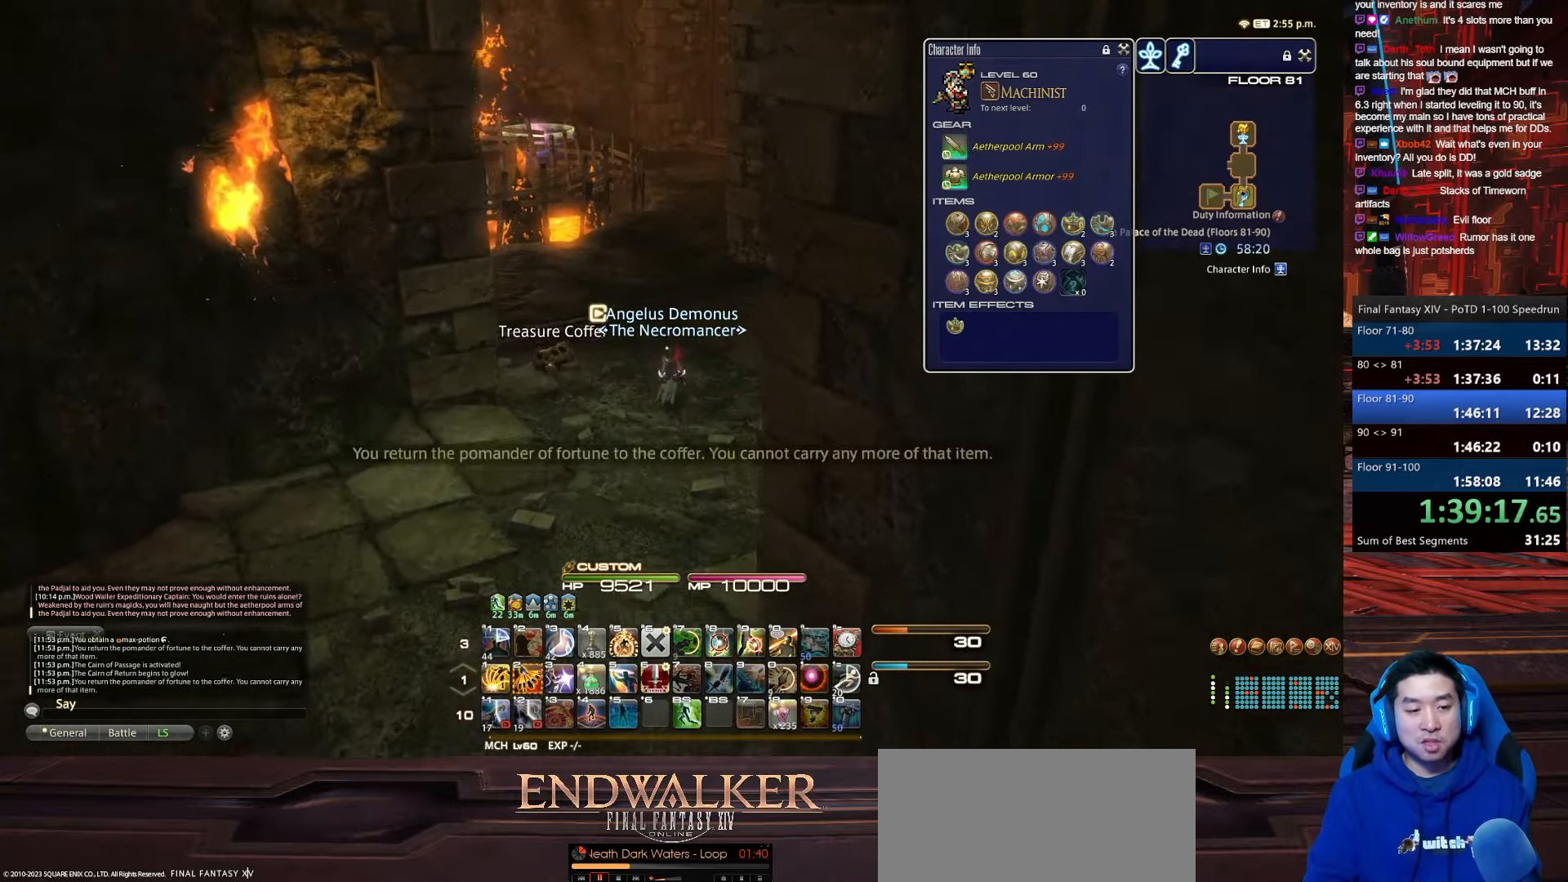
{"keys": ["p", "w"], "events": [[67, "return", "up"], [468, "p", "down"]]}
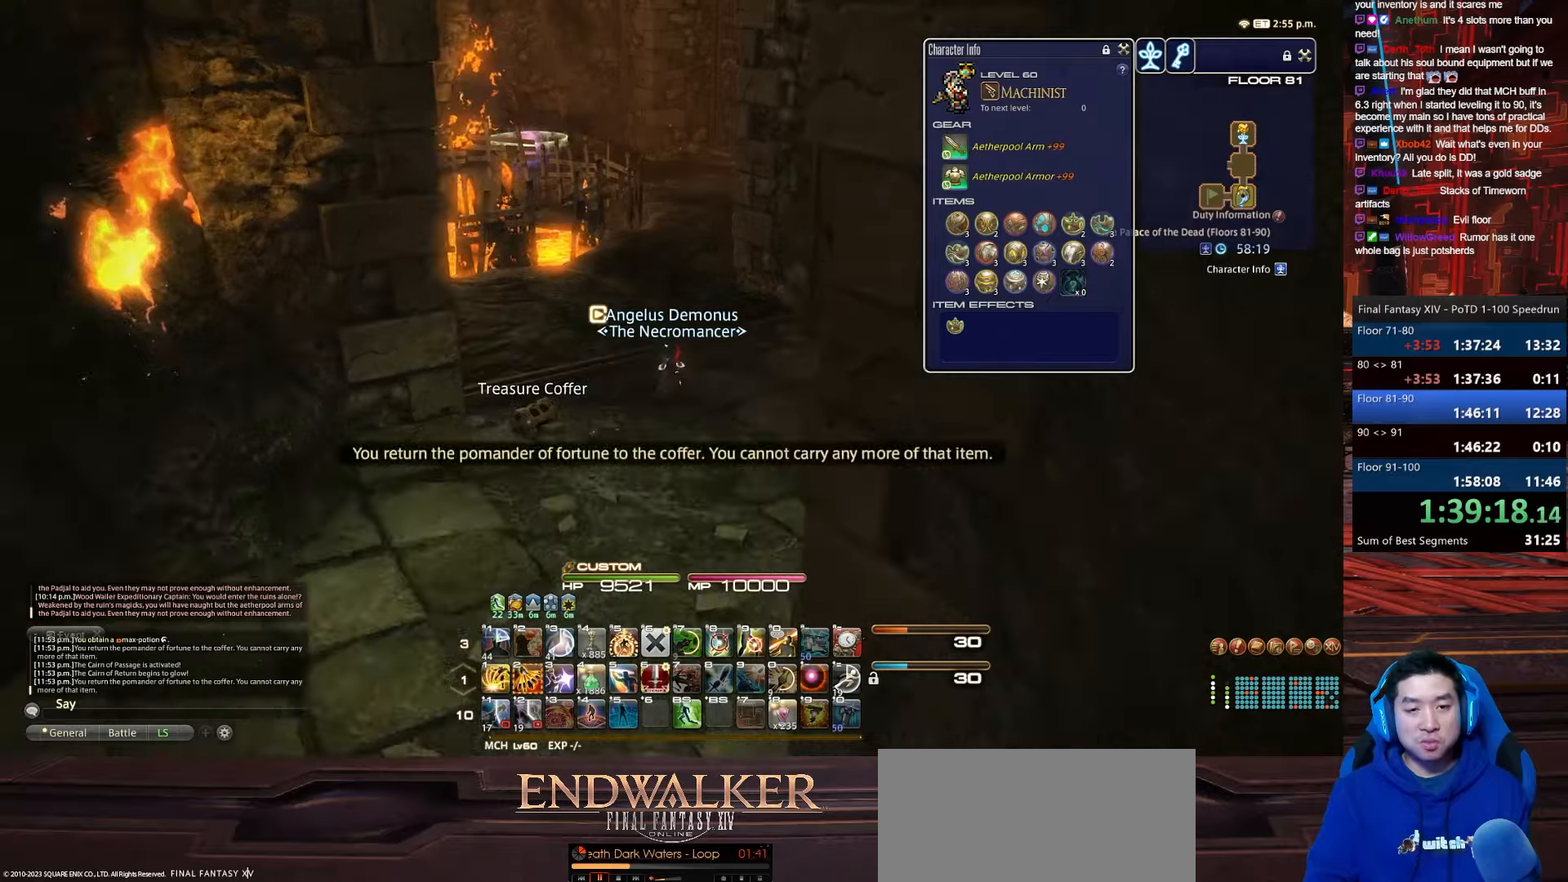
{"keys": ["d", "p", "rbracket", "w"], "events": [[67, "d", "down"], [501, "rbracket", "down"]]}
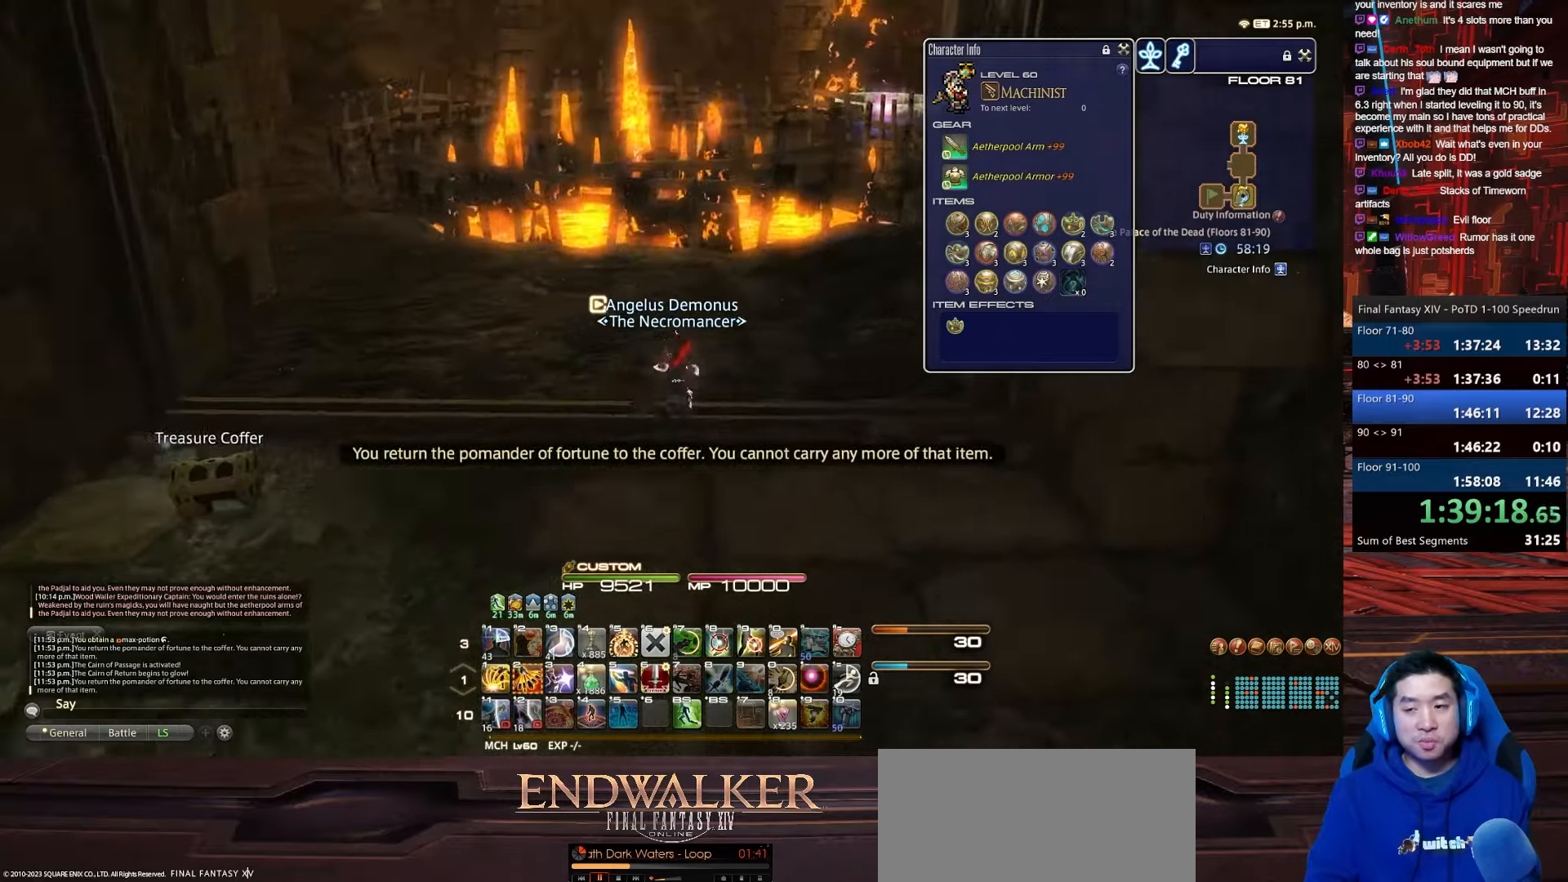
{"keys": ["rbracket", "w"], "events": [[100, "p", "up"], [467, "d", "up"]]}
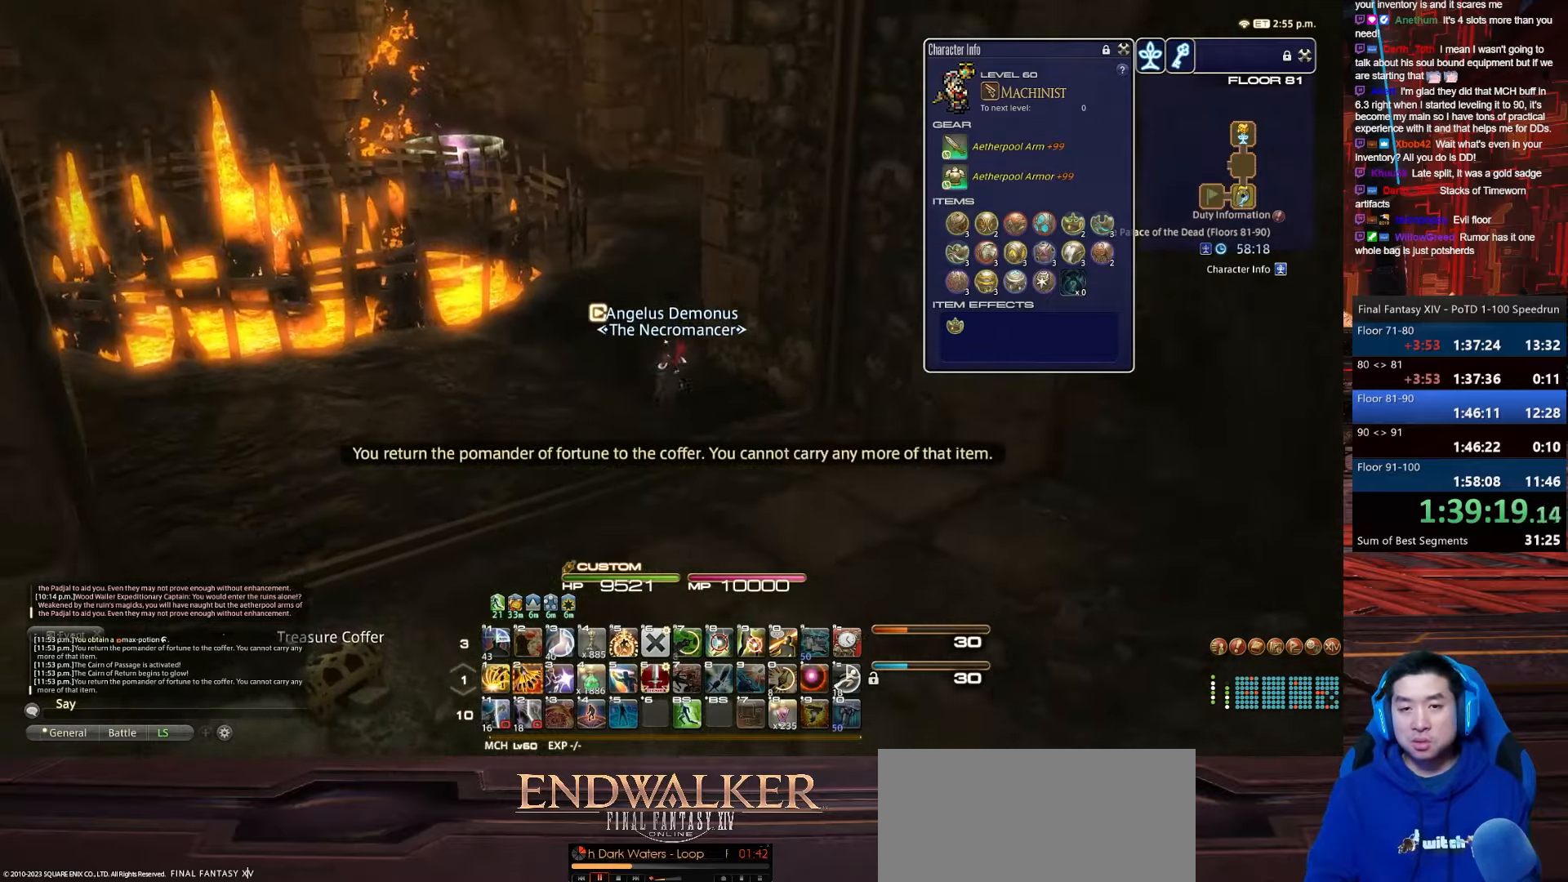
{"keys": ["rbracket", "w"], "events": [[167, "rbracket", "up"], [367, "rbracket", "down"]]}
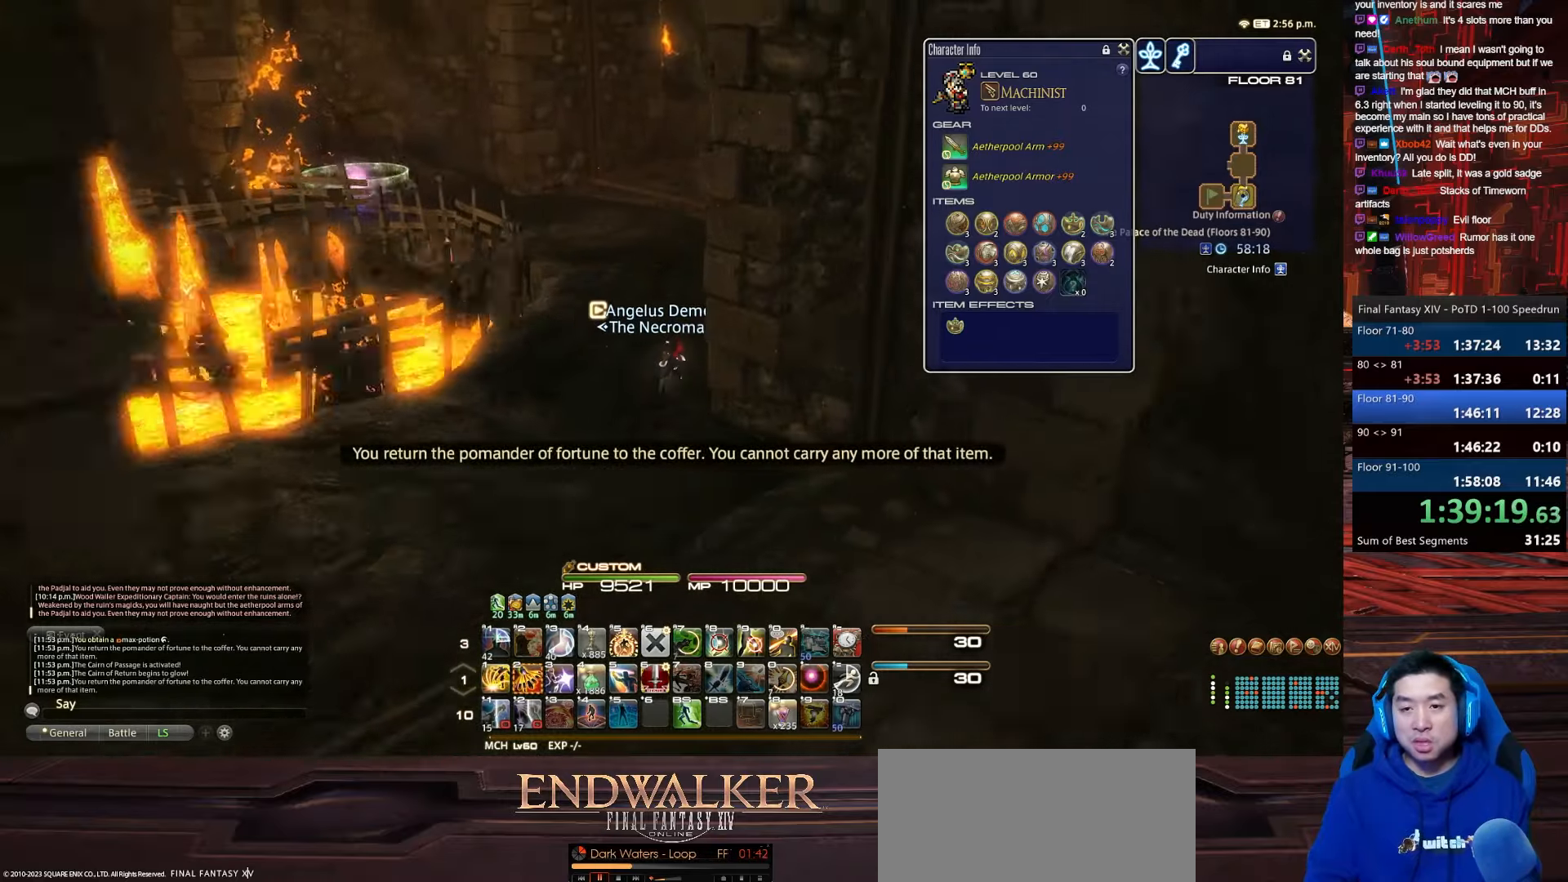
{"keys": ["w"], "events": [[300, "rbracket", "up"]]}
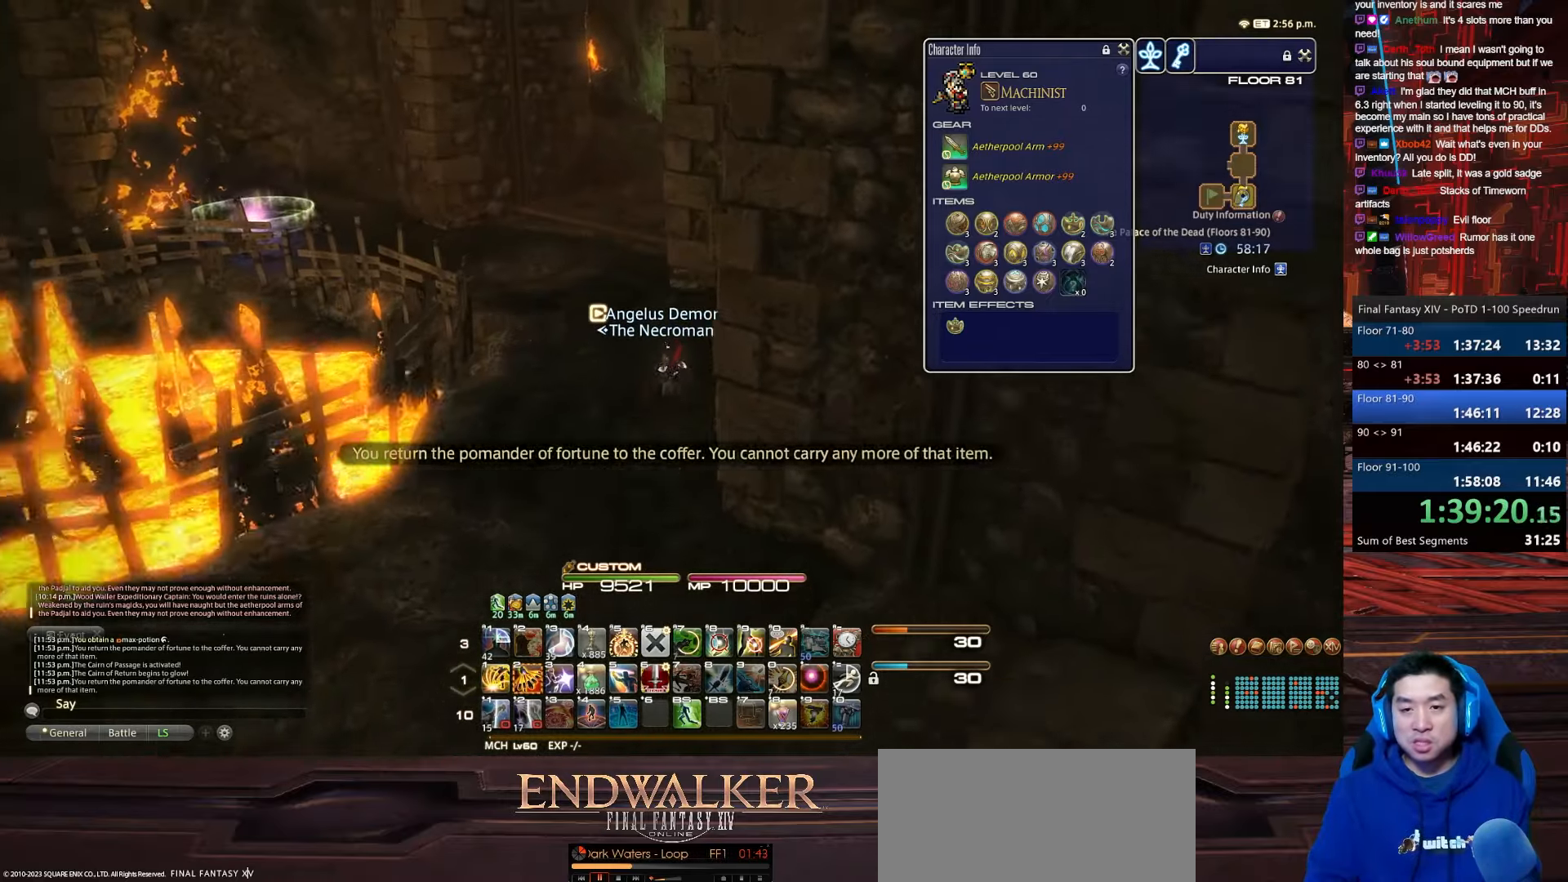
{"keys": ["f4", "p", "w"], "events": [[367, "p", "down"], [501, "f4", "down"]]}
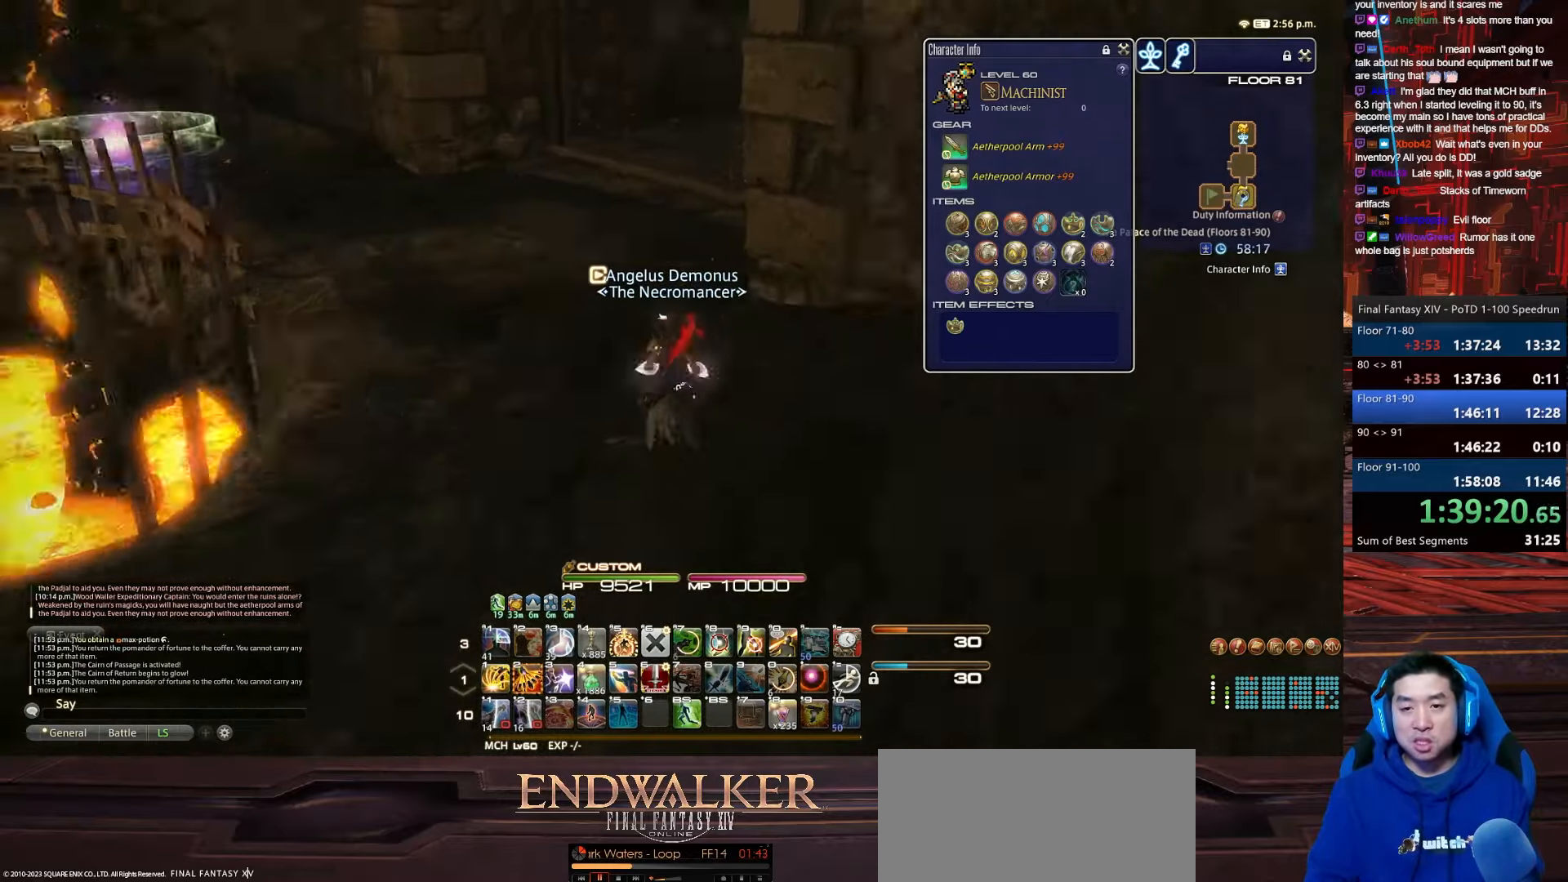
{"keys": ["e", "p", "w"], "events": [[333, "e", "down"], [333, "p", "up"], [433, "f4", "up"], [467, "p", "down"]]}
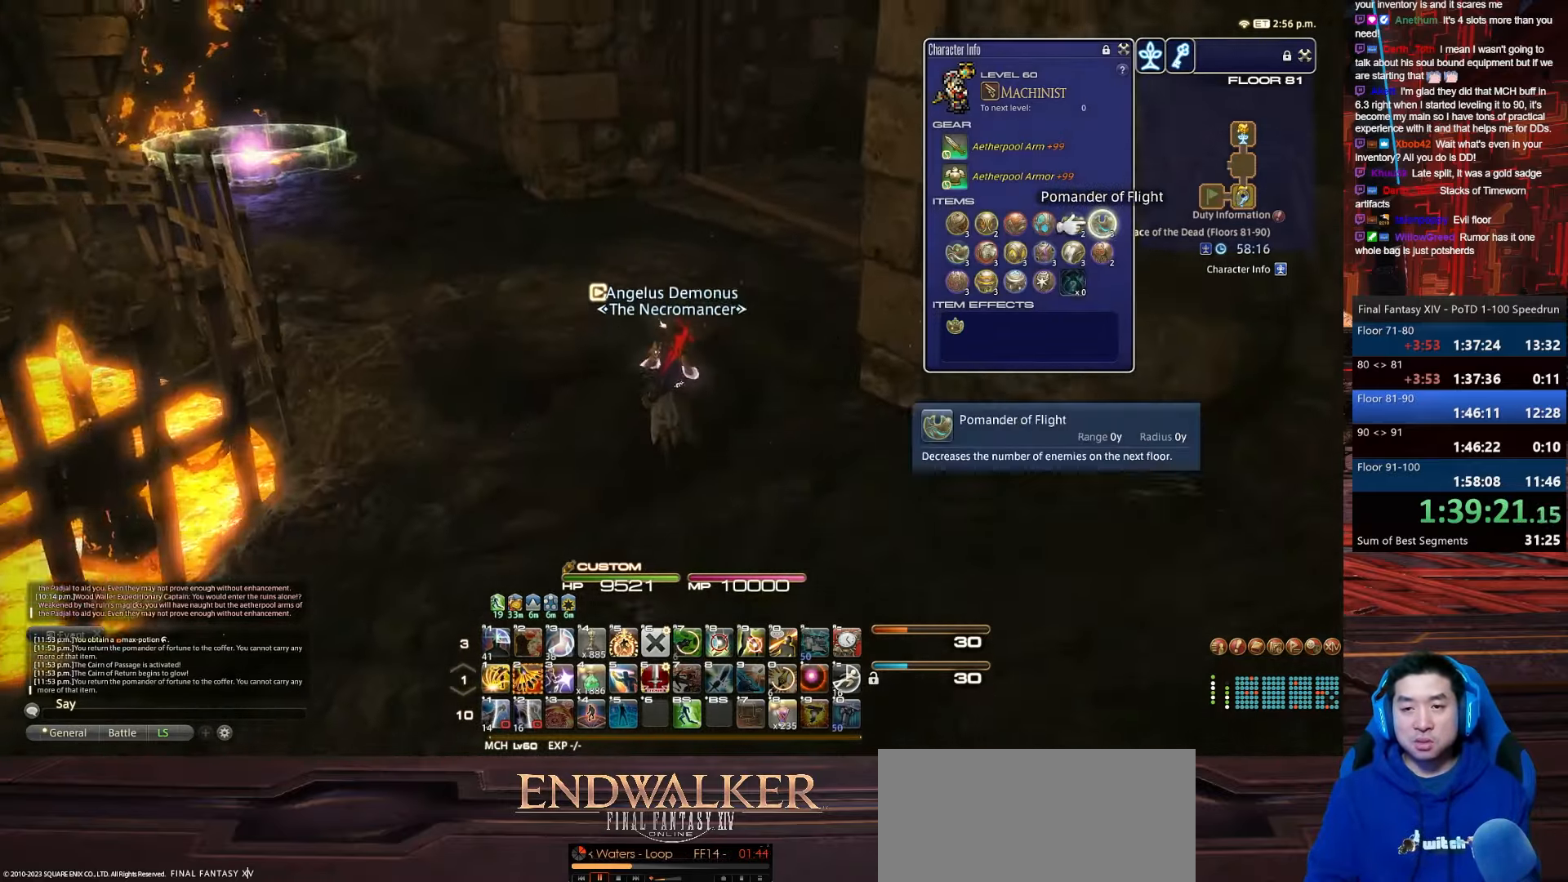
{"keys": ["w"], "events": [[167, "e", "up"], [467, "p", "up"]]}
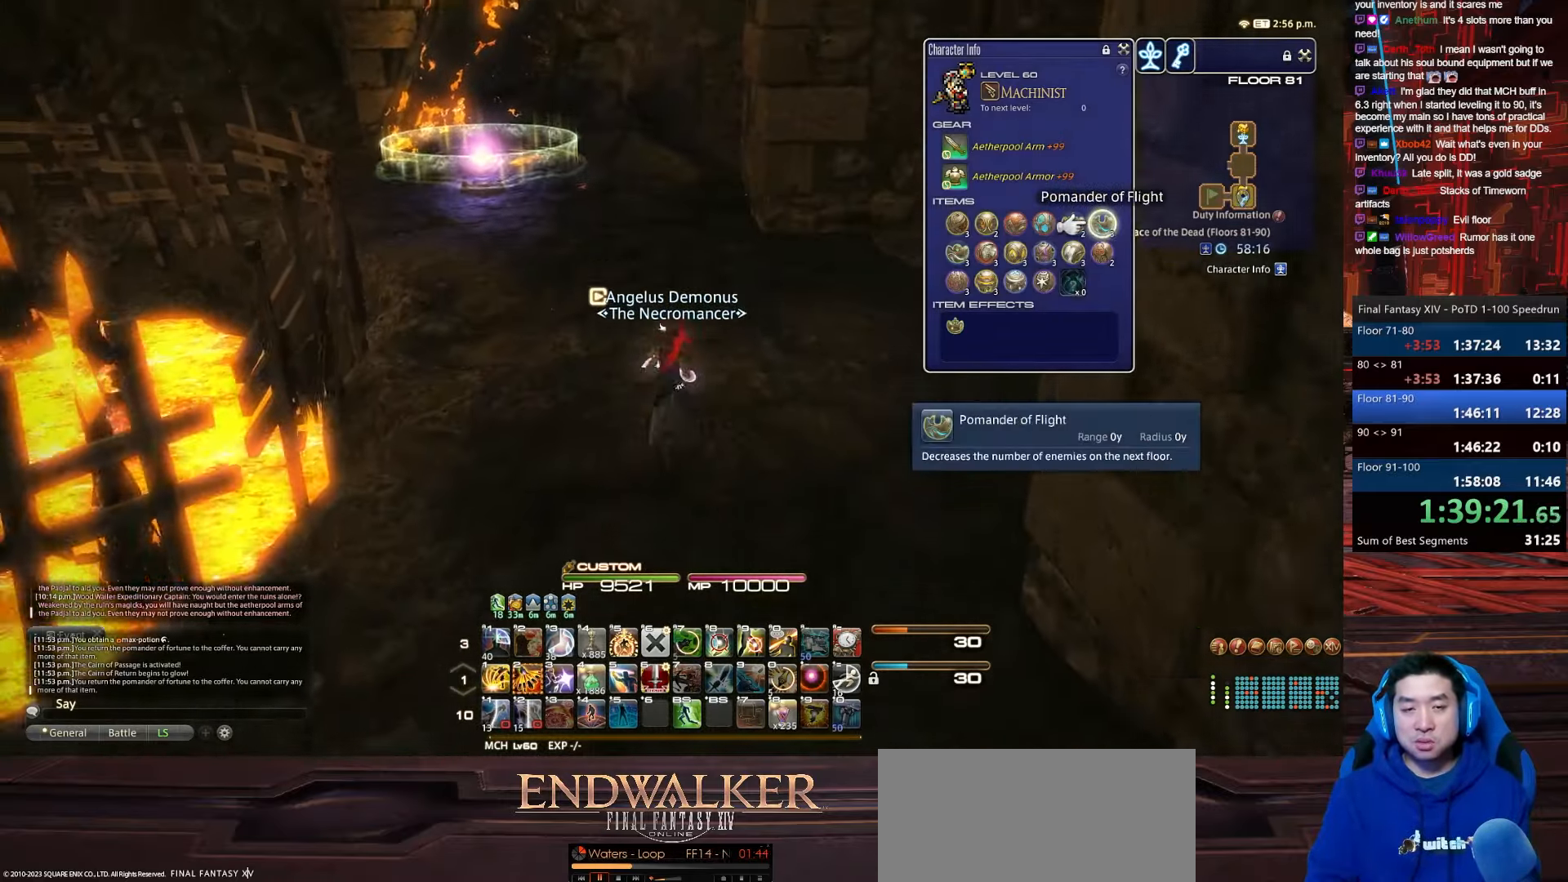
{"keys": ["w"], "events": []}
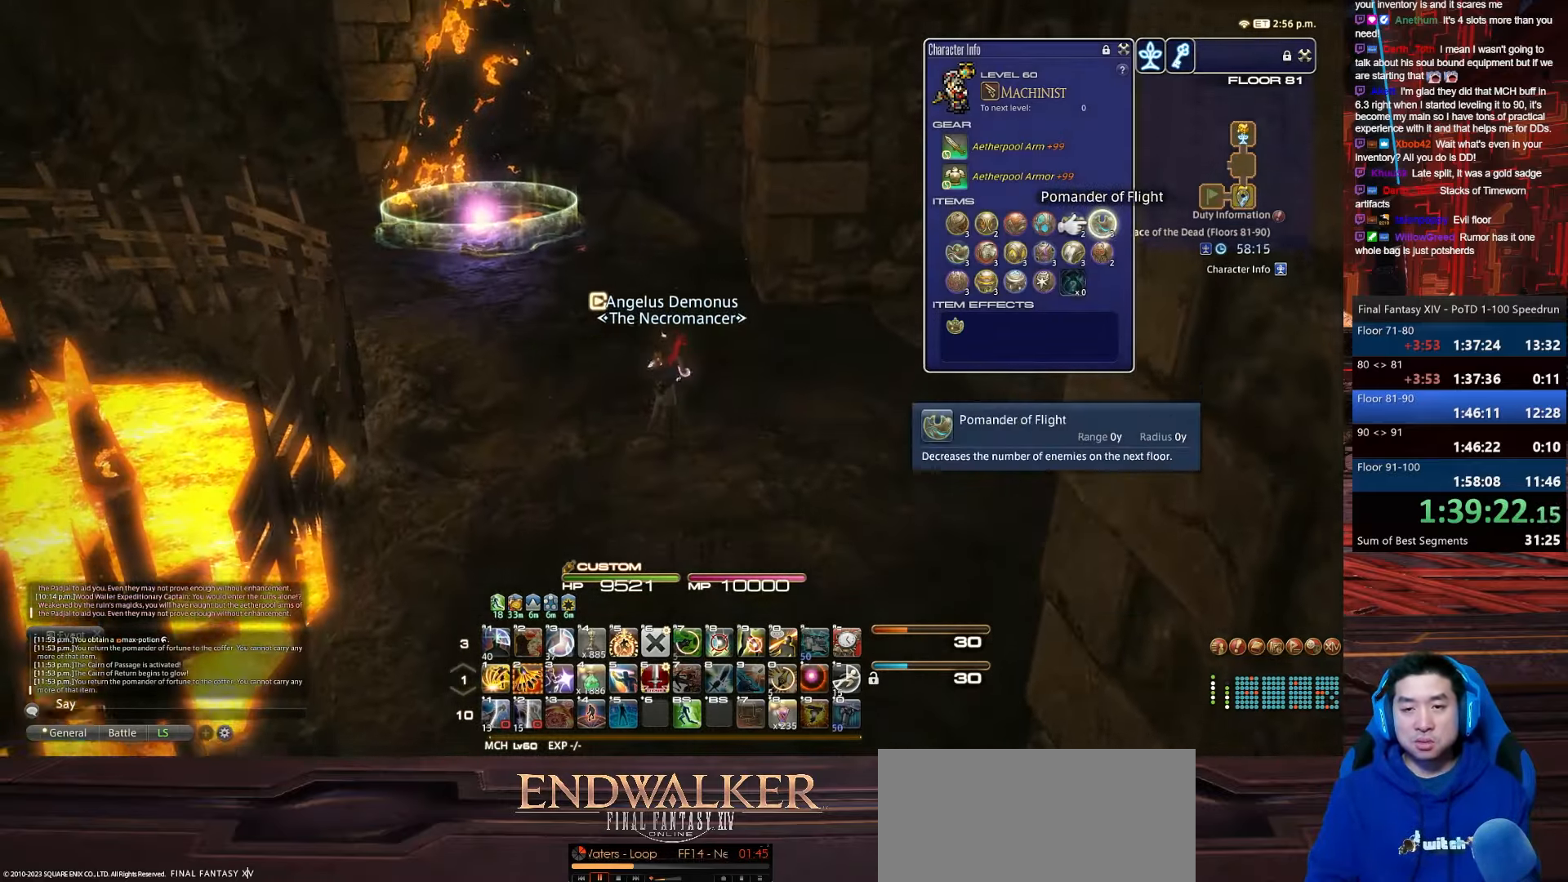
{"keys": ["p", "w"], "events": [[33, "p", "down"]]}
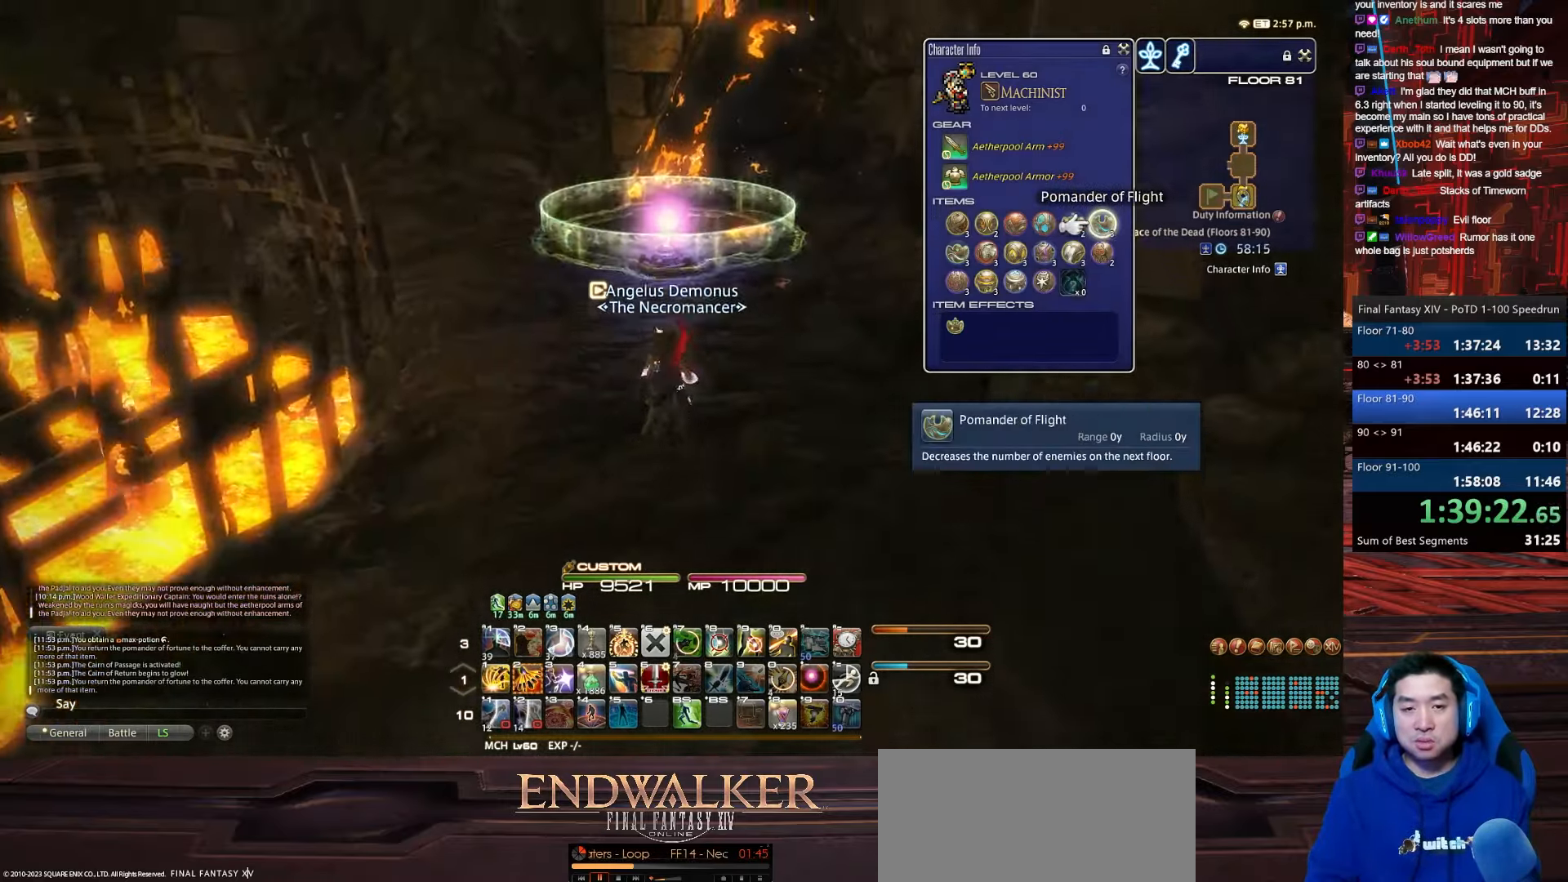
{"keys": ["lbracket", "p", "space", "w"], "events": [[33, "return", "down"], [66, "space", "down"], [166, "lbracket", "down"], [467, "return", "up"]]}
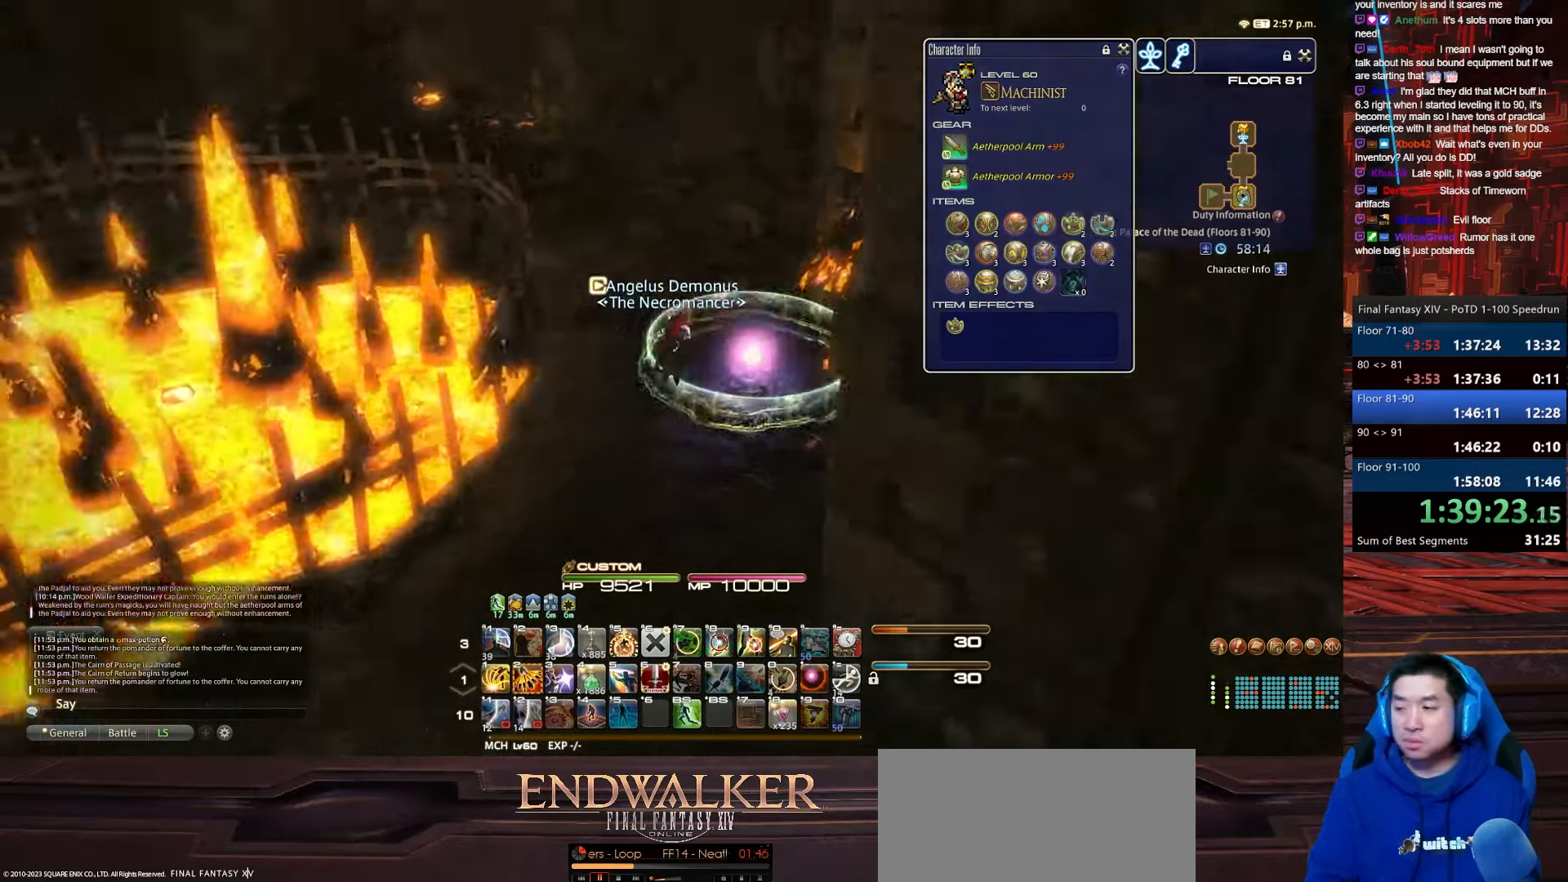
{"keys": ["d", "p"], "events": [[33, "lbracket", "up"], [33, "space", "up"], [33, "w", "up"], [367, "d", "down"]]}
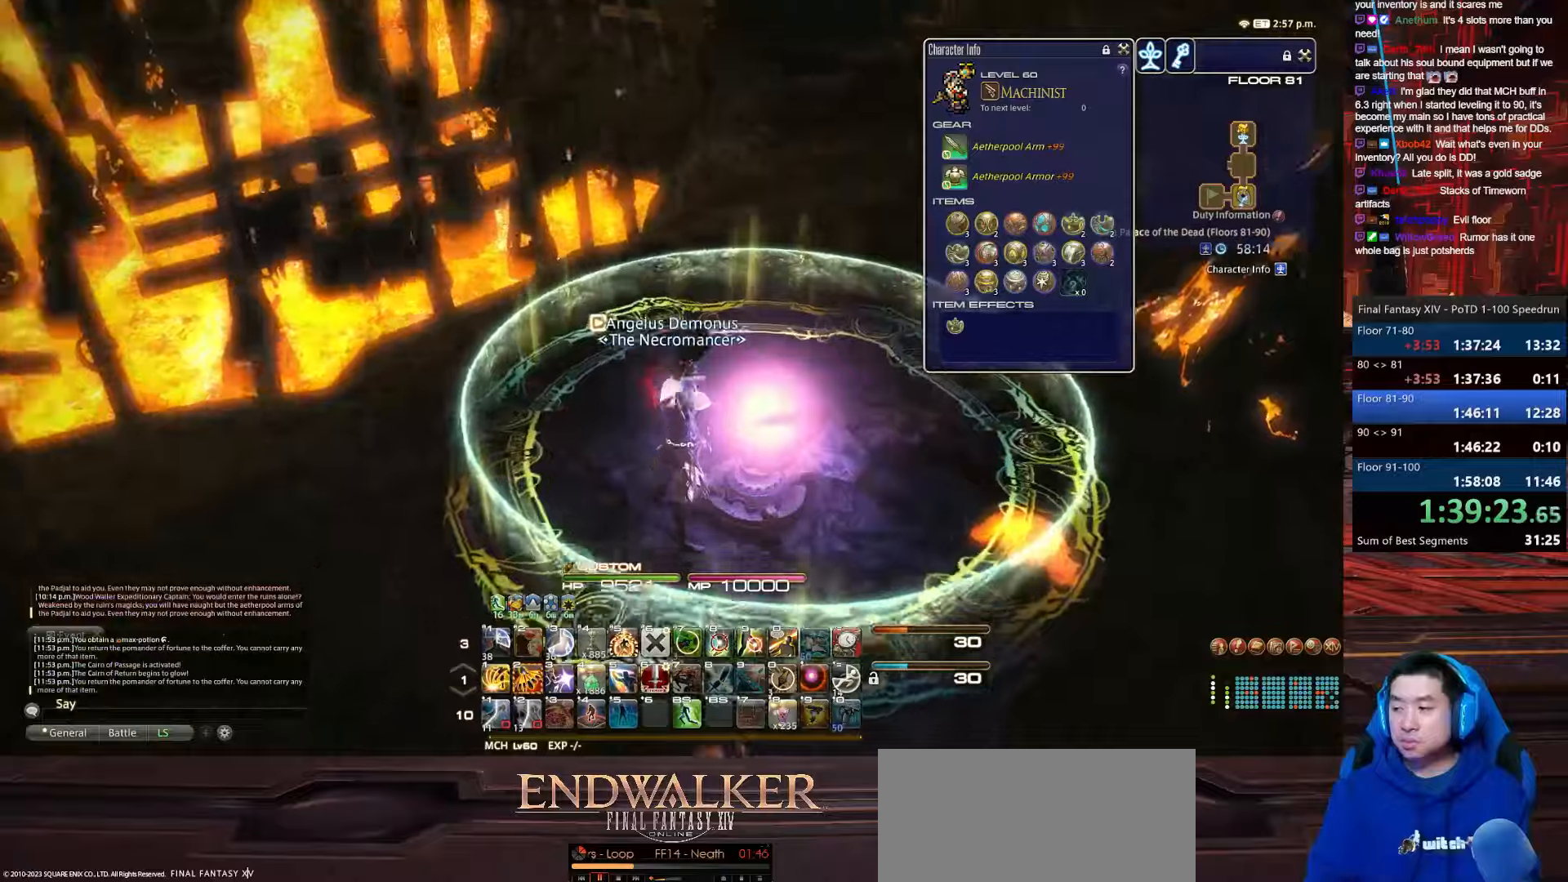
{"keys": [], "events": [[434, "d", "up"], [500, "p", "up"]]}